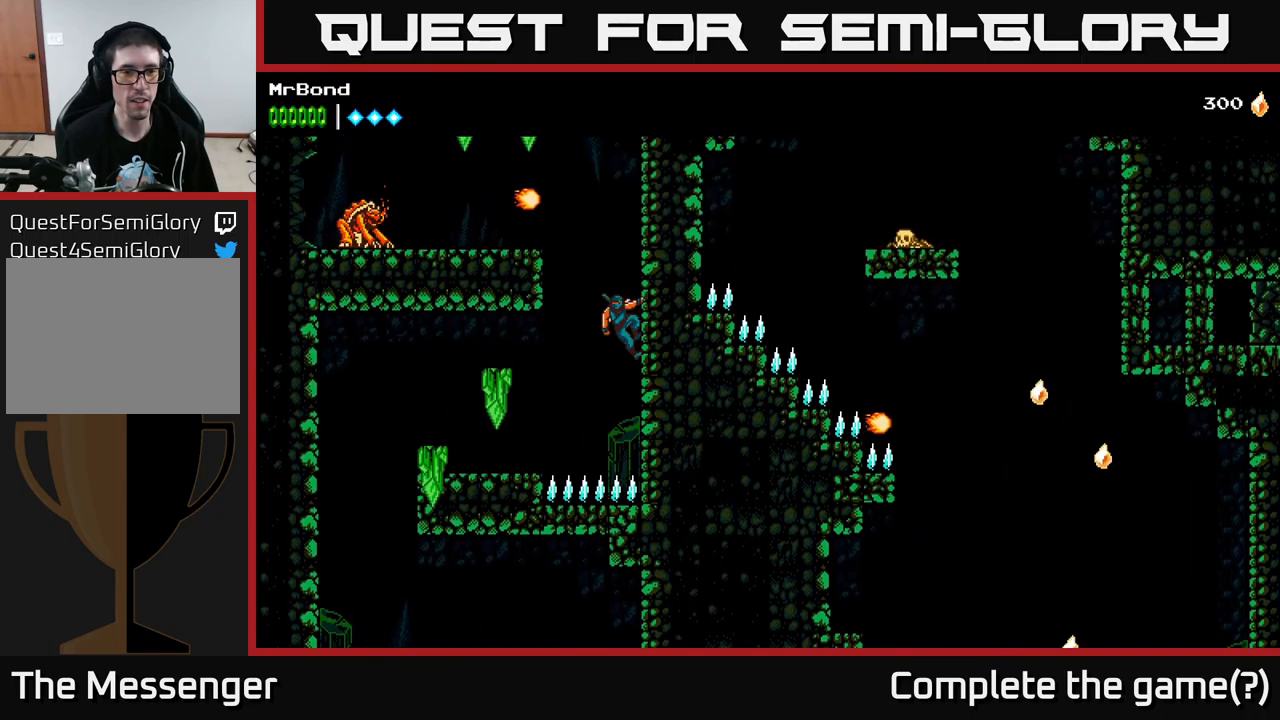
Gameplay with a controller (Xbox layout); each line is a JSON object with the inputs held at the frame after it. "events" lists button and stick changes between this image and that frame as [ms after this image, input, new state], when the widget could be followed in between.
{"buttons": ["A", "X", "DPAD_LEFT"], "left_stick": "center", "right_stick": "center", "events": [[100, "DPAD_RIGHT", "up"], [134, "A", "down"], [134, "DPAD_LEFT", "down"], [367, "X", "down"]]}
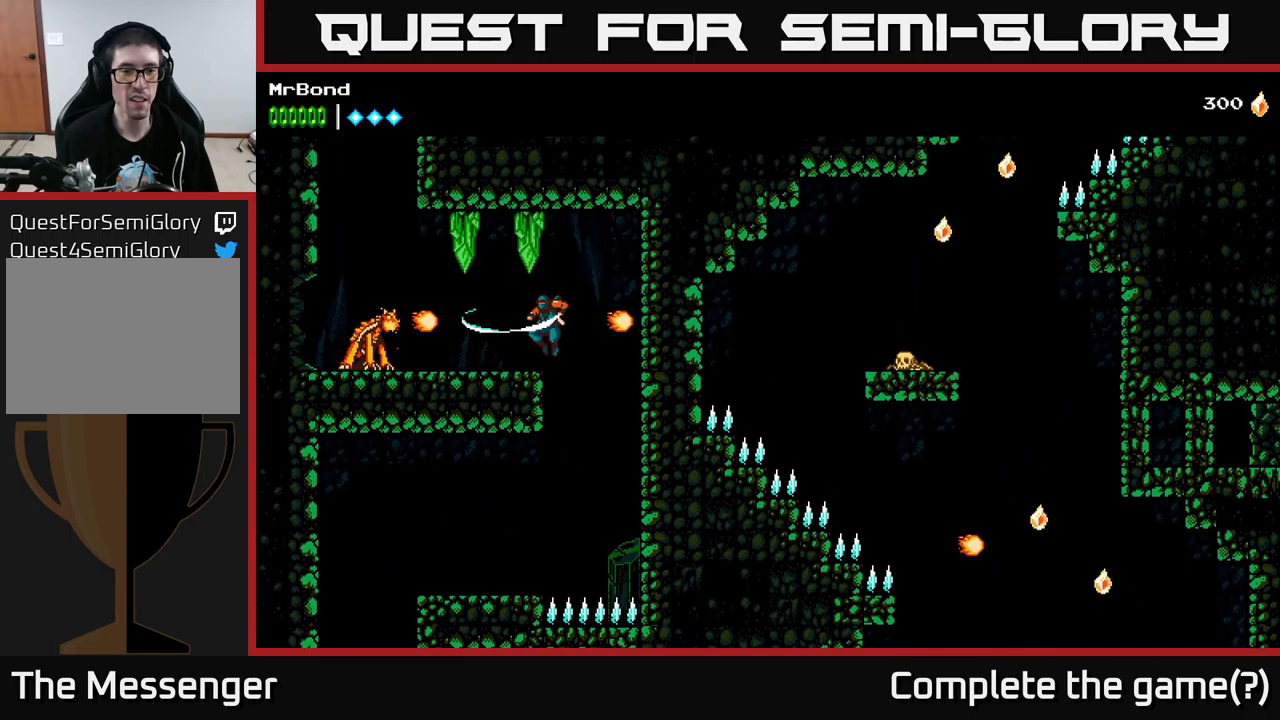
{"buttons": ["DPAD_LEFT"], "left_stick": "center", "right_stick": "center", "events": [[67, "A", "up"], [67, "X", "up"], [150, "X", "down"], [284, "X", "up"]]}
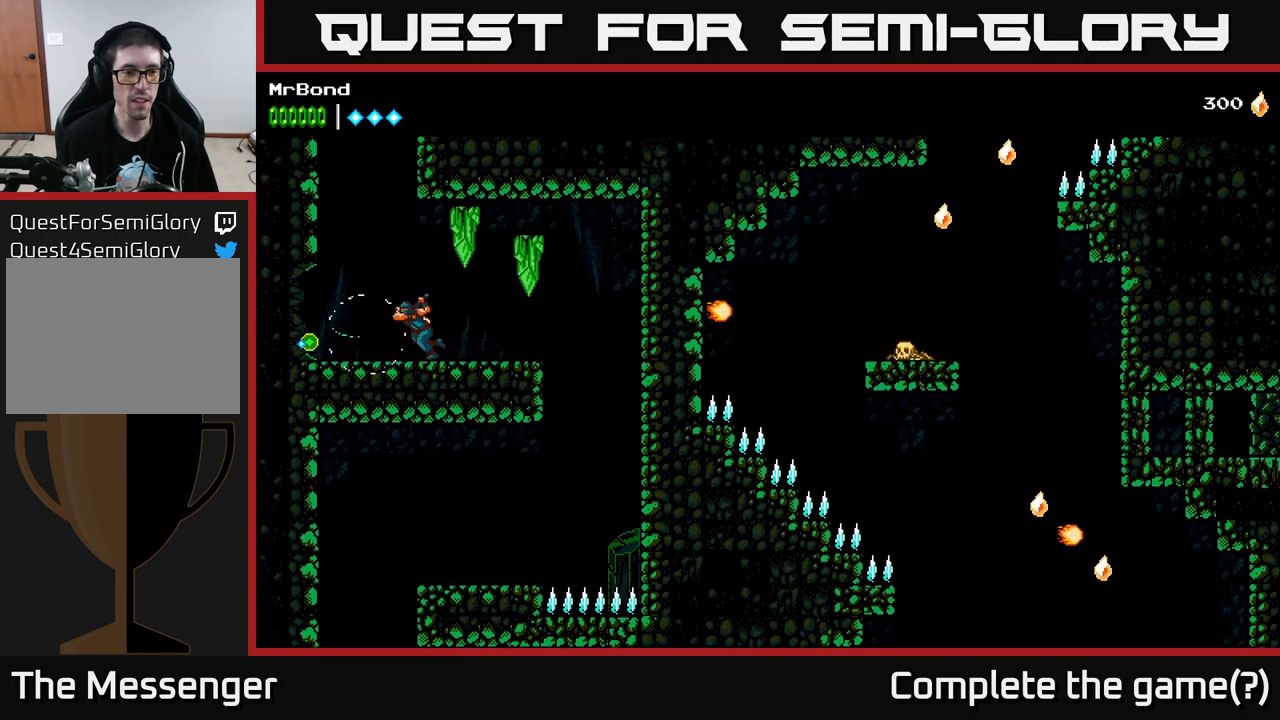
{"buttons": ["A", "DPAD_LEFT"], "left_stick": "center", "right_stick": "center", "events": [[150, "A", "down"], [384, "A", "up"], [484, "A", "down"]]}
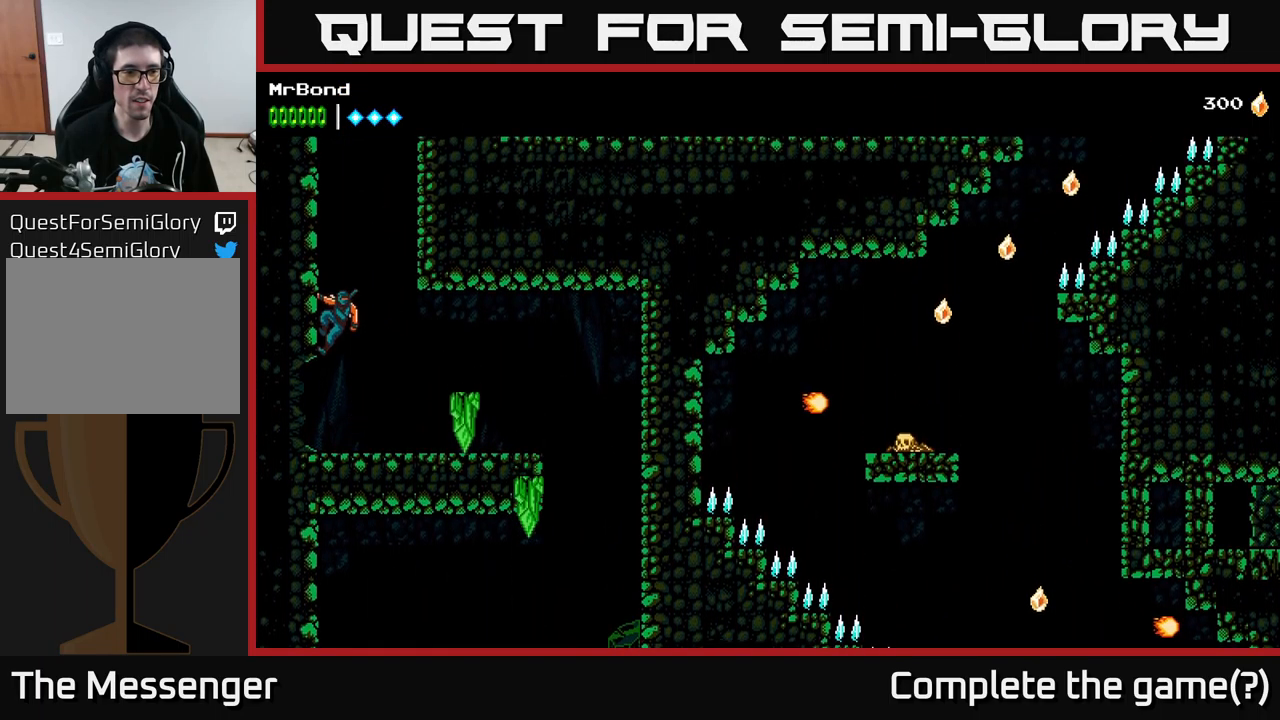
{"buttons": ["A", "DPAD_LEFT"], "left_stick": "center", "right_stick": "center", "events": [[34, "DPAD_LEFT", "up"], [50, "DPAD_RIGHT", "down"], [300, "A", "up"], [367, "DPAD_RIGHT", "up"], [384, "A", "down"], [400, "DPAD_LEFT", "down"]]}
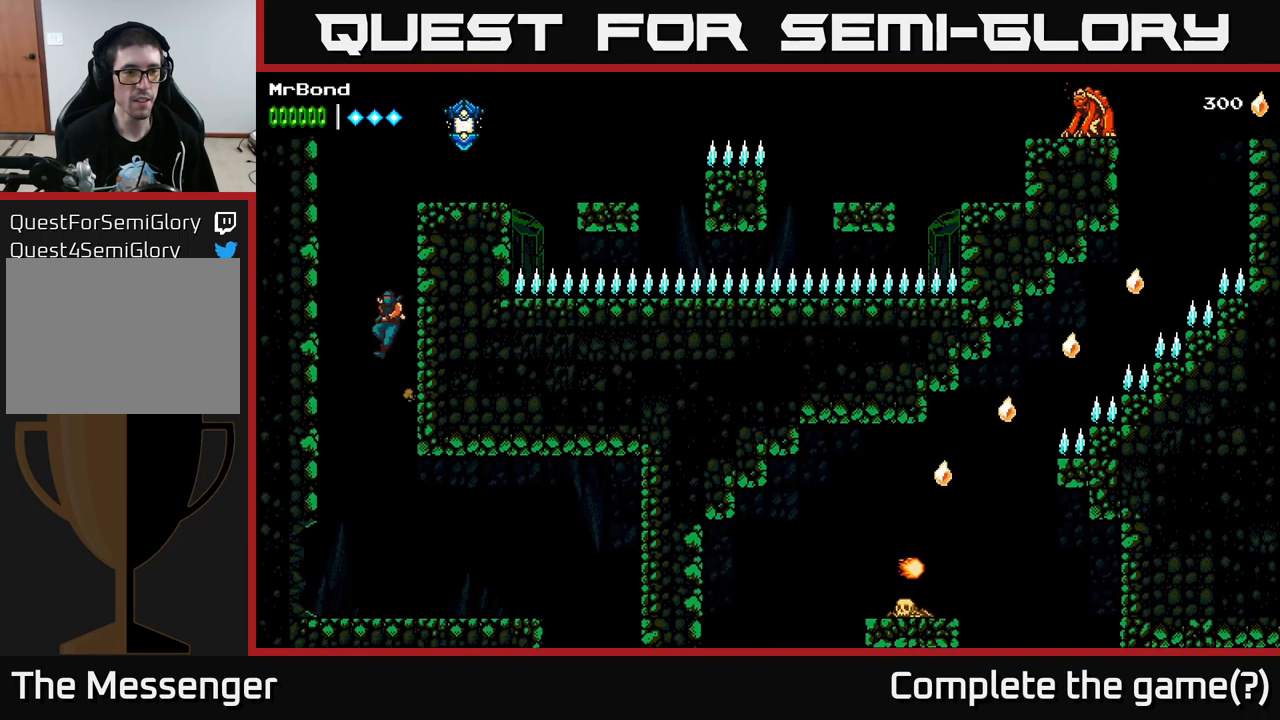
{"buttons": ["A", "X", "DPAD_RIGHT"], "left_stick": "center", "right_stick": "center", "events": [[117, "A", "up"], [200, "A", "down"], [217, "DPAD_LEFT", "up"], [250, "DPAD_RIGHT", "down"], [467, "X", "down"]]}
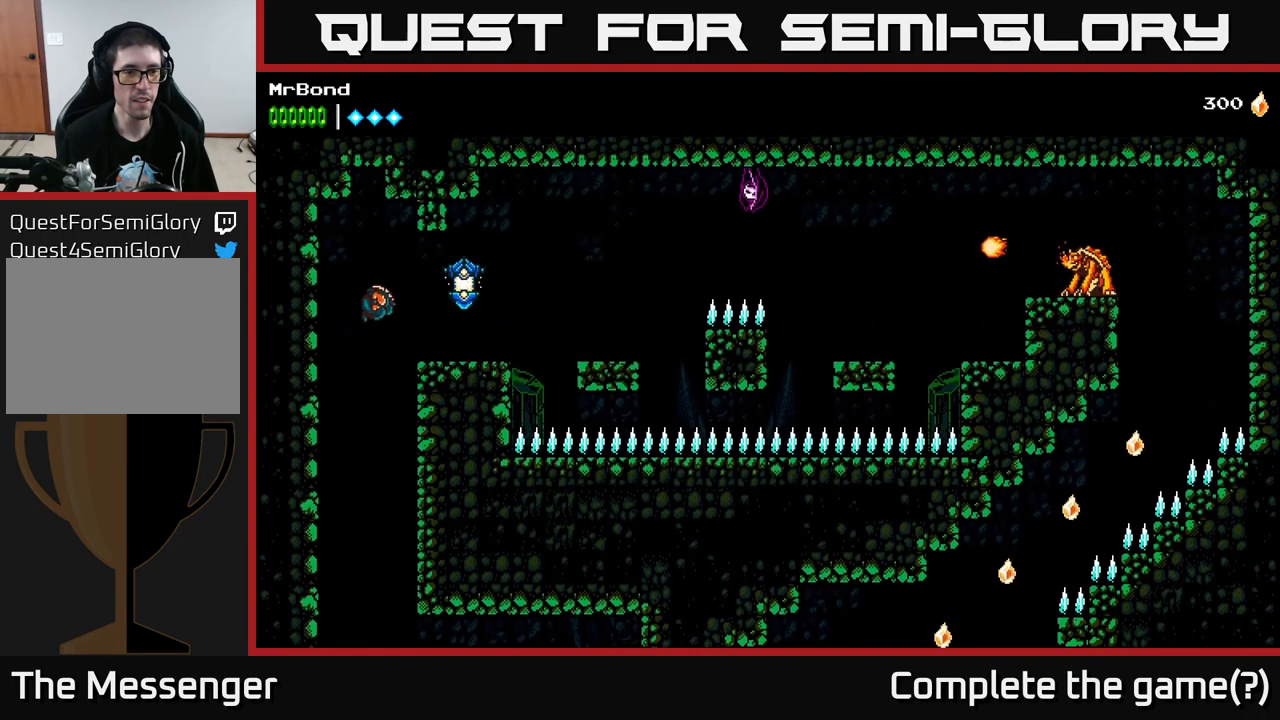
{"buttons": ["A", "DPAD_RIGHT"], "left_stick": "center", "right_stick": "center", "events": [[100, "A", "up"], [117, "X", "up"], [484, "A", "down"]]}
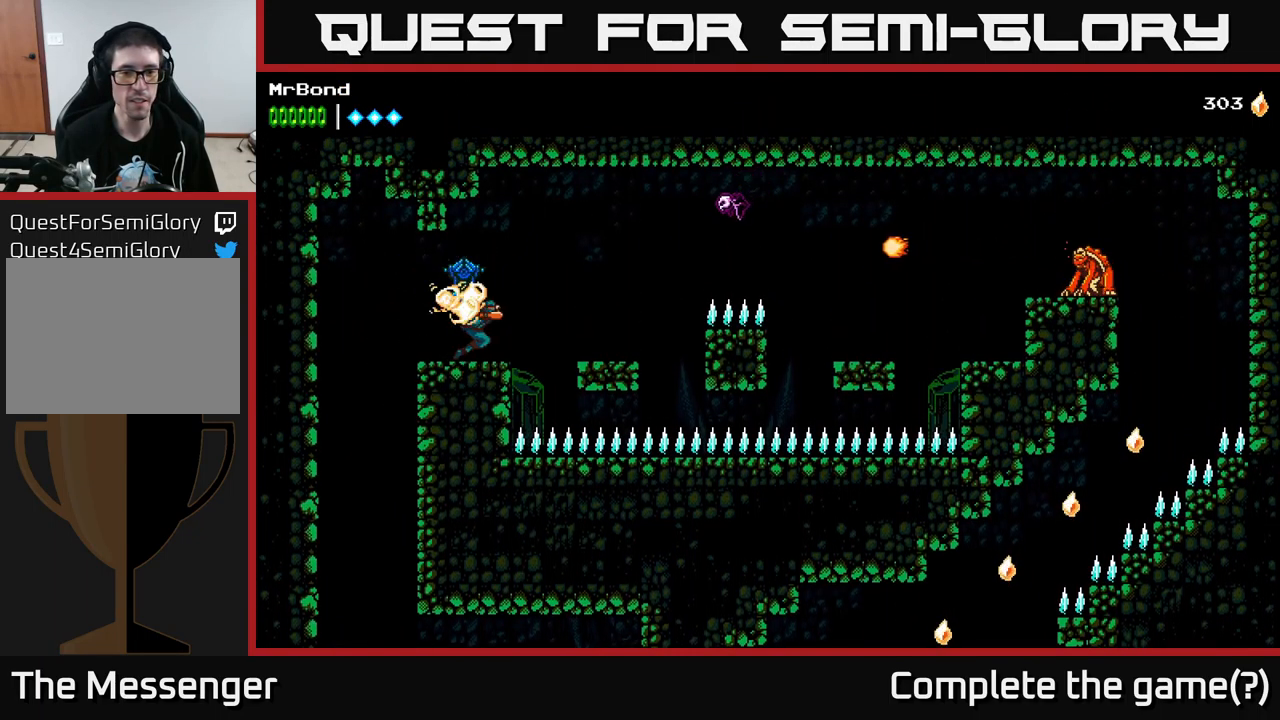
{"buttons": [], "left_stick": "center", "right_stick": "center", "events": [[50, "A", "up"], [484, "DPAD_RIGHT", "up"]]}
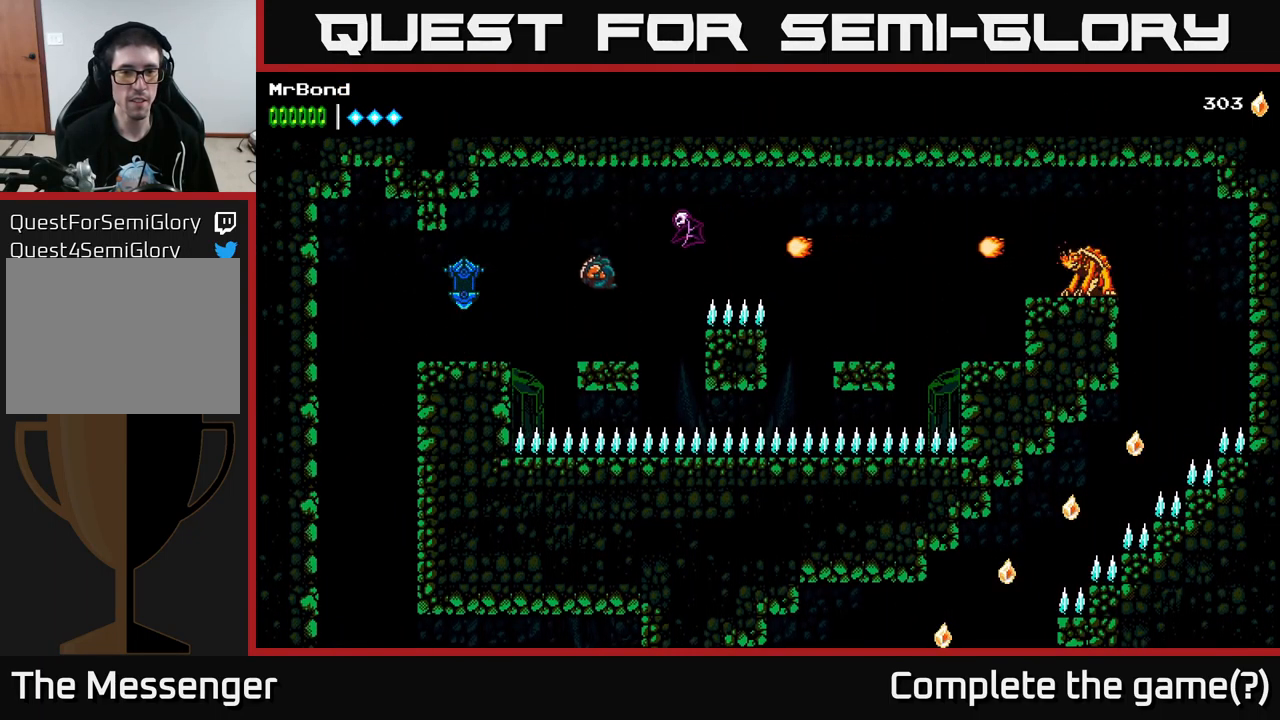
{"buttons": [], "left_stick": "center", "right_stick": "center", "events": [[250, "A", "down"], [300, "X", "down"], [450, "A", "up"], [483, "X", "up"]]}
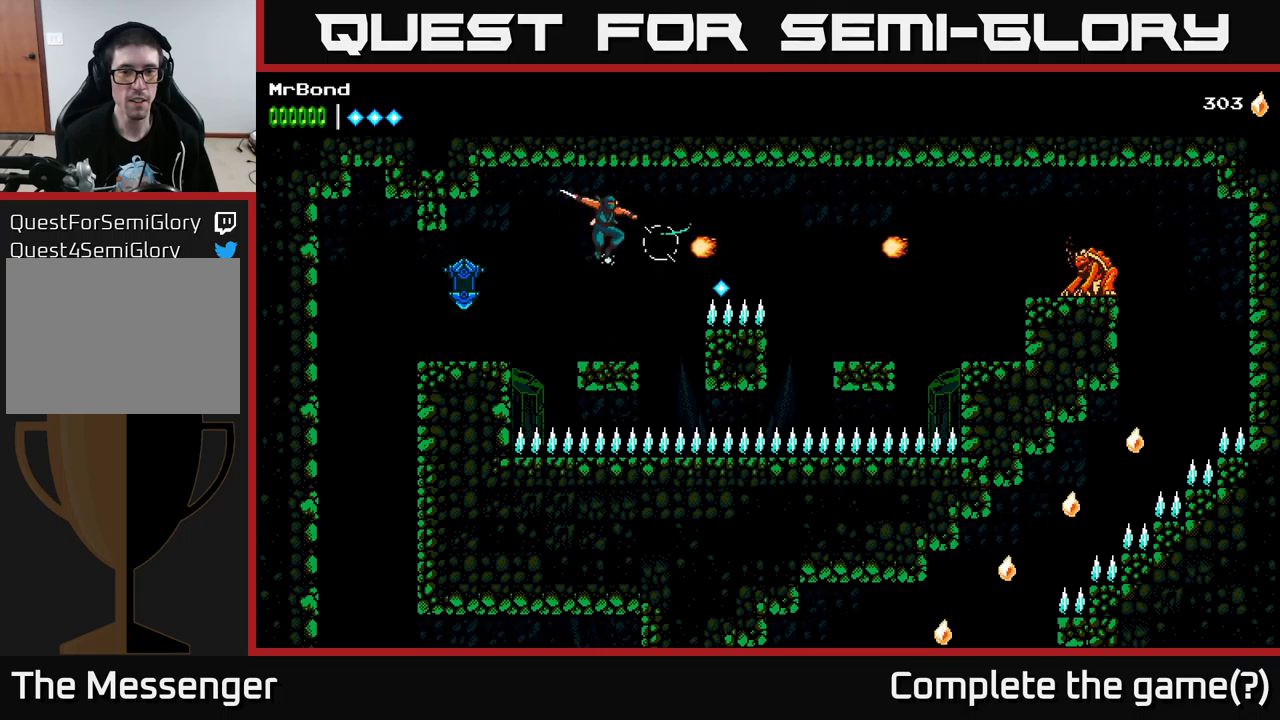
{"buttons": [], "left_stick": "center", "right_stick": "center", "events": [[166, "X", "down"], [283, "X", "up"]]}
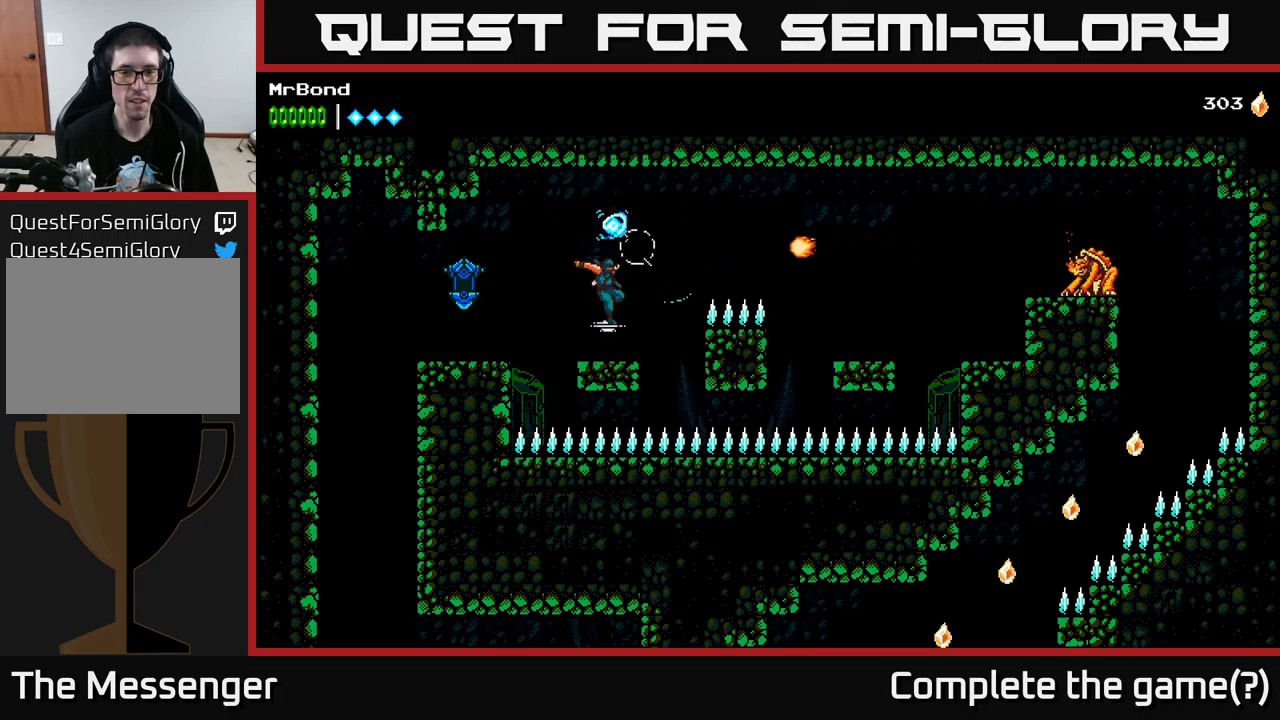
{"buttons": ["A", "DPAD_RIGHT"], "left_stick": "center", "right_stick": "center", "events": [[83, "DPAD_RIGHT", "down"], [150, "A", "down"], [233, "X", "down"], [483, "X", "up"]]}
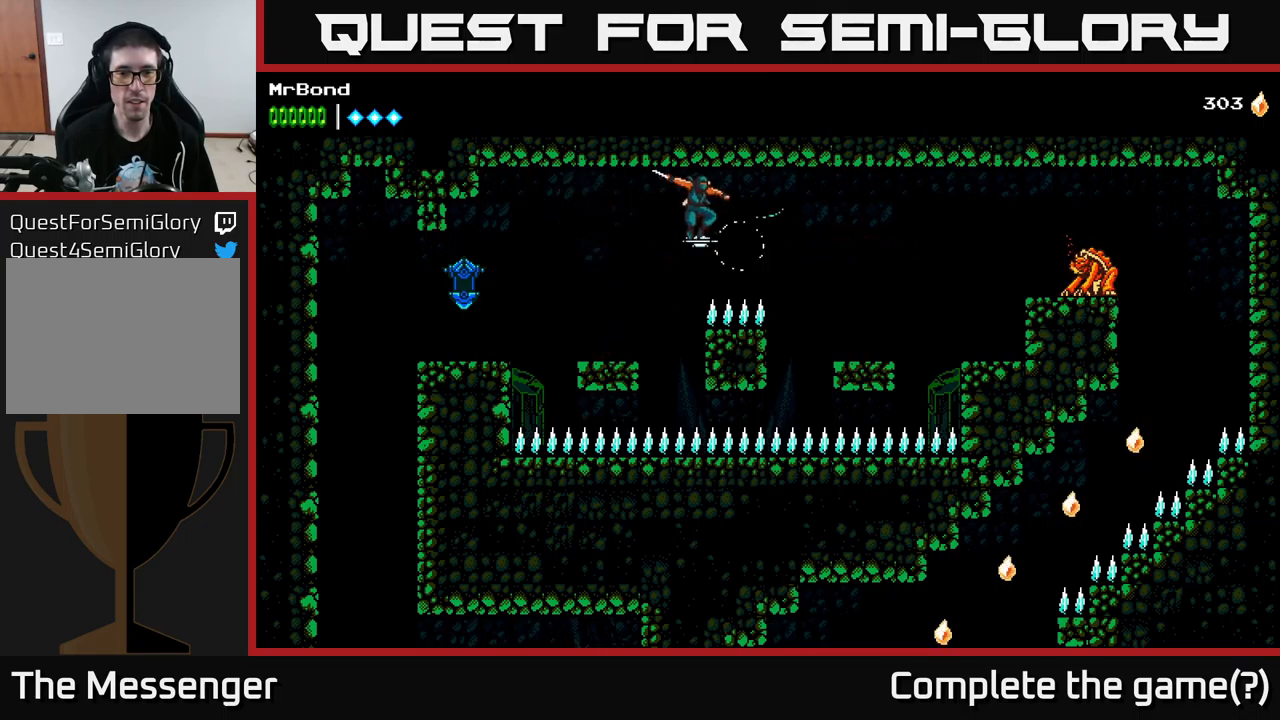
{"buttons": ["DPAD_RIGHT"], "left_stick": "center", "right_stick": "center", "events": [[50, "A", "up"], [133, "A", "down"], [350, "A", "up"]]}
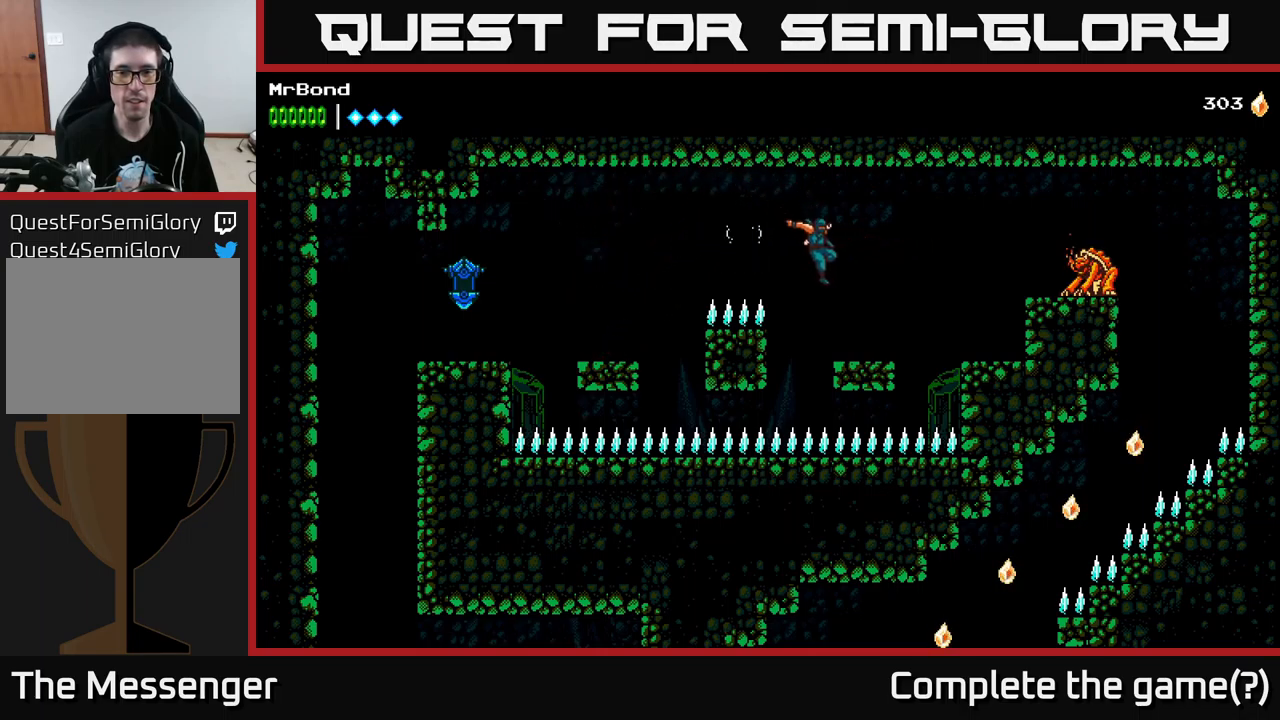
{"buttons": ["A", "DPAD_RIGHT"], "left_stick": "center", "right_stick": "center", "events": [[283, "A", "down"]]}
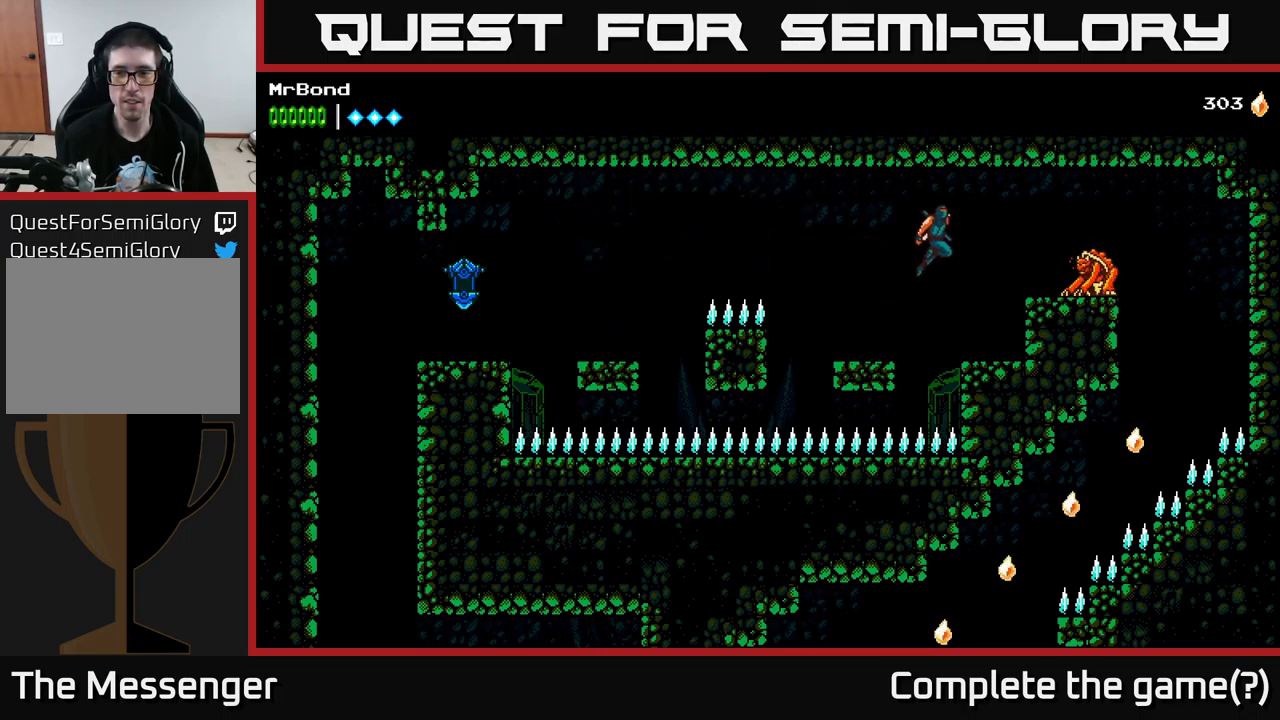
{"buttons": ["DPAD_RIGHT"], "left_stick": "center", "right_stick": "center", "events": [[16, "A", "up"], [266, "X", "down"], [400, "X", "up"]]}
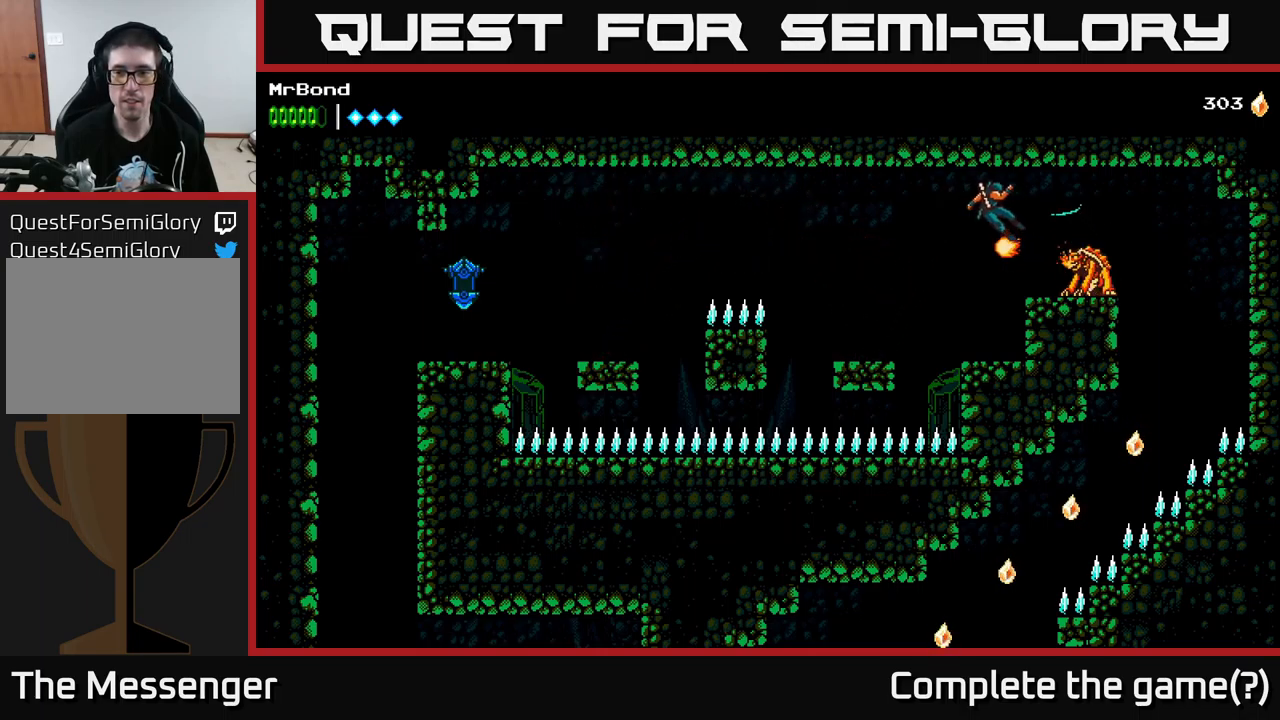
{"buttons": ["DPAD_RIGHT"], "left_stick": "center", "right_stick": "center", "events": []}
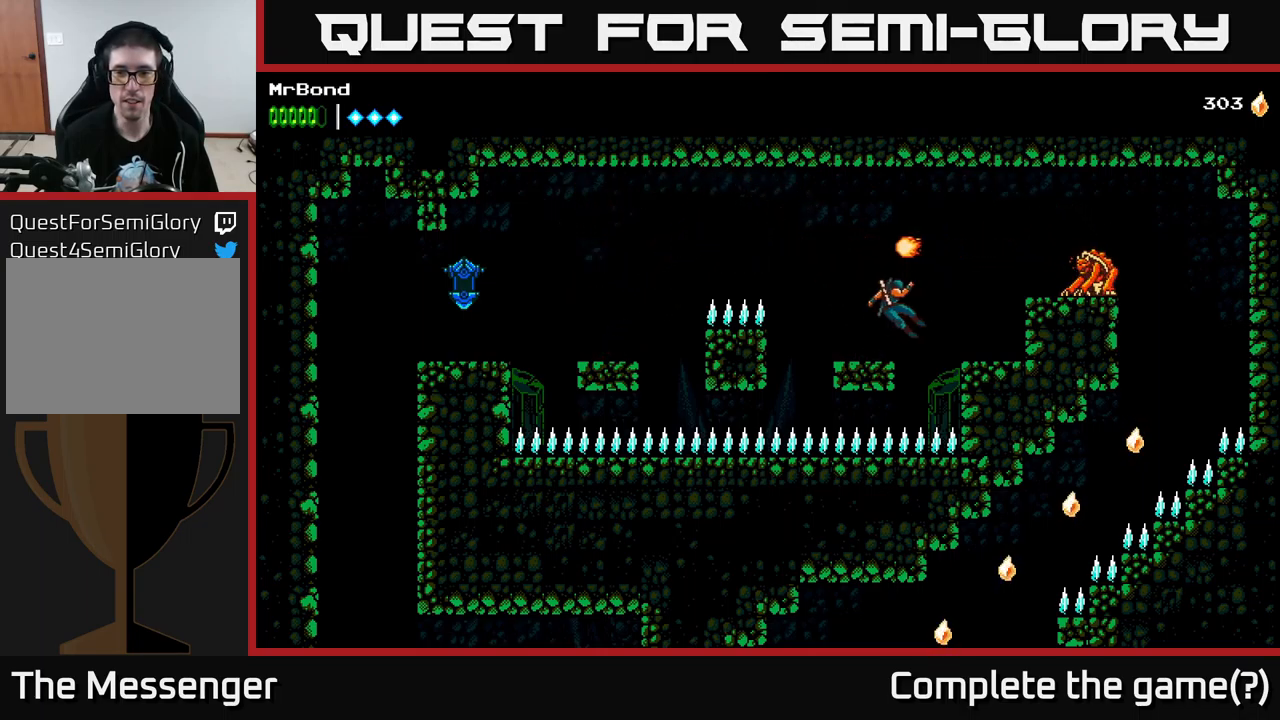
{"buttons": ["DPAD_RIGHT"], "left_stick": "center", "right_stick": "center", "events": [[200, "A", "down"], [400, "A", "up"]]}
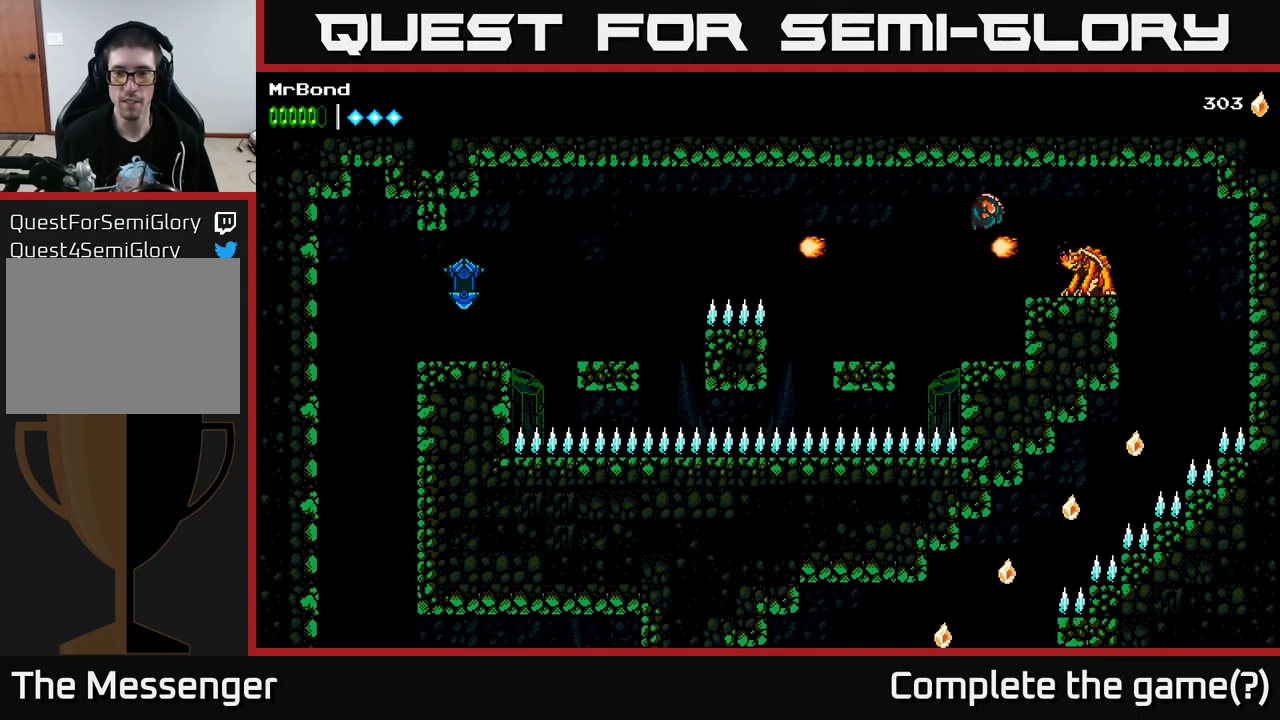
{"buttons": ["DPAD_RIGHT"], "left_stick": "center", "right_stick": "center", "events": [[100, "X", "down"], [266, "X", "up"]]}
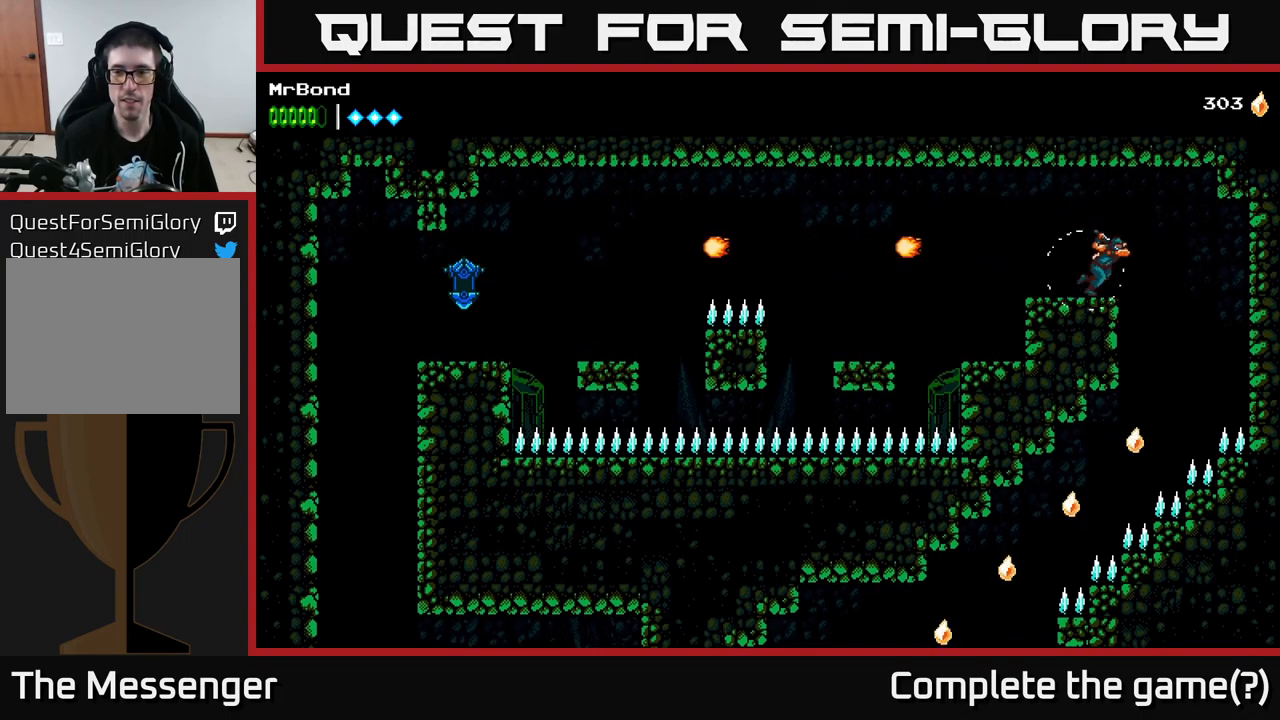
{"buttons": [], "left_stick": "center", "right_stick": "center", "events": [[83, "A", "down"], [166, "A", "up"], [300, "DPAD_RIGHT", "up"], [383, "DPAD_LEFT", "down"], [466, "DPAD_LEFT", "up"]]}
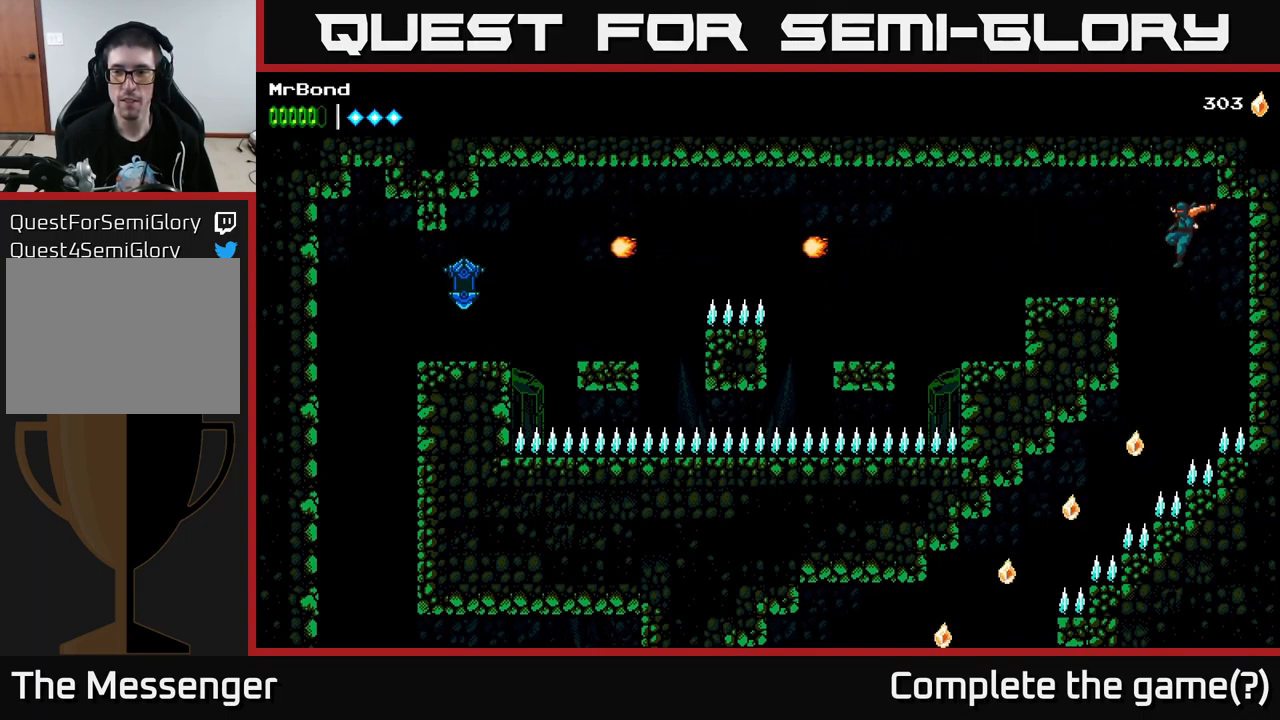
{"buttons": ["A"], "left_stick": "center", "right_stick": "center", "events": [[133, "A", "down"], [300, "DPAD_LEFT", "down"], [467, "DPAD_LEFT", "up"]]}
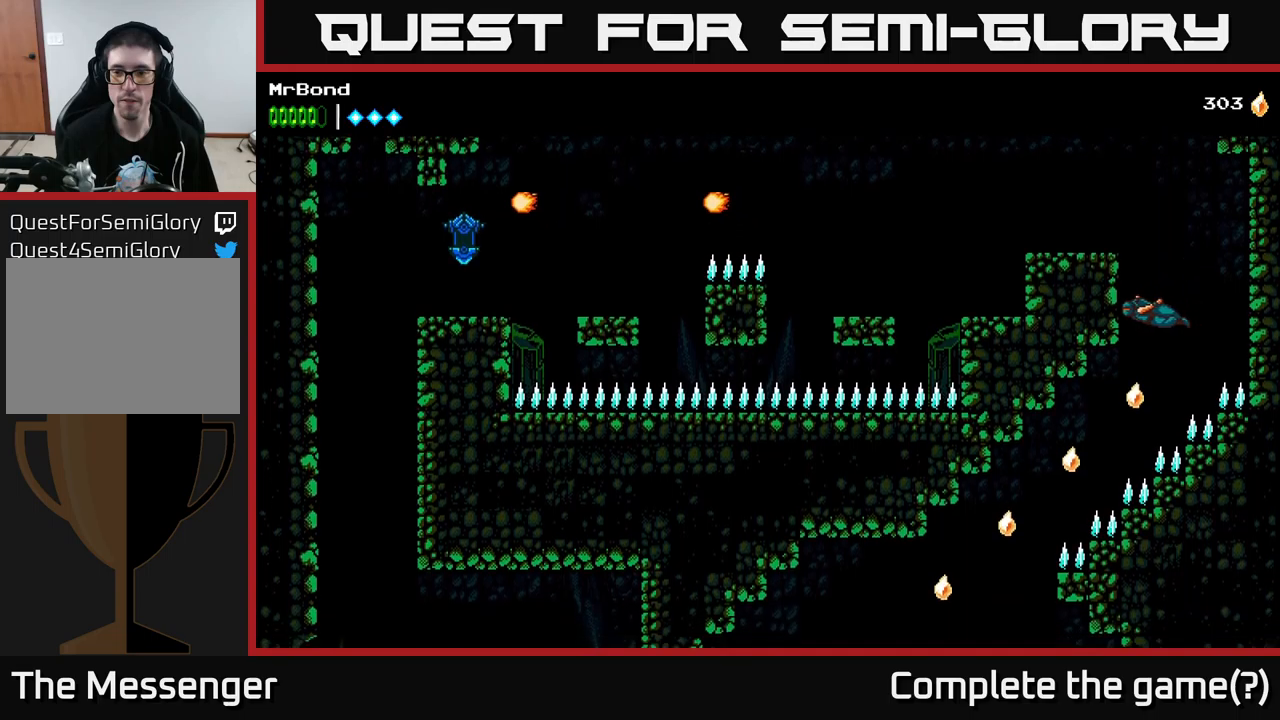
{"buttons": ["A", "DPAD_LEFT"], "left_stick": "center", "right_stick": "center", "events": [[300, "DPAD_LEFT", "down"]]}
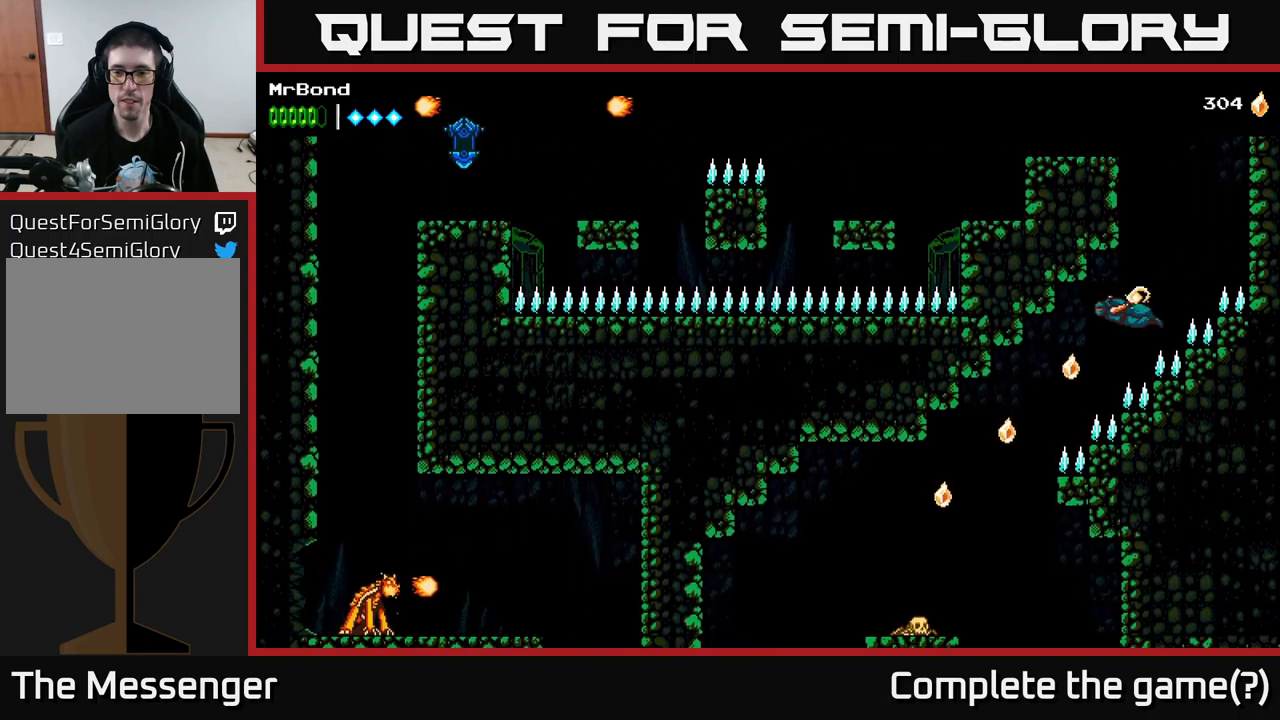
{"buttons": ["A", "DPAD_LEFT"], "left_stick": "center", "right_stick": "center", "events": []}
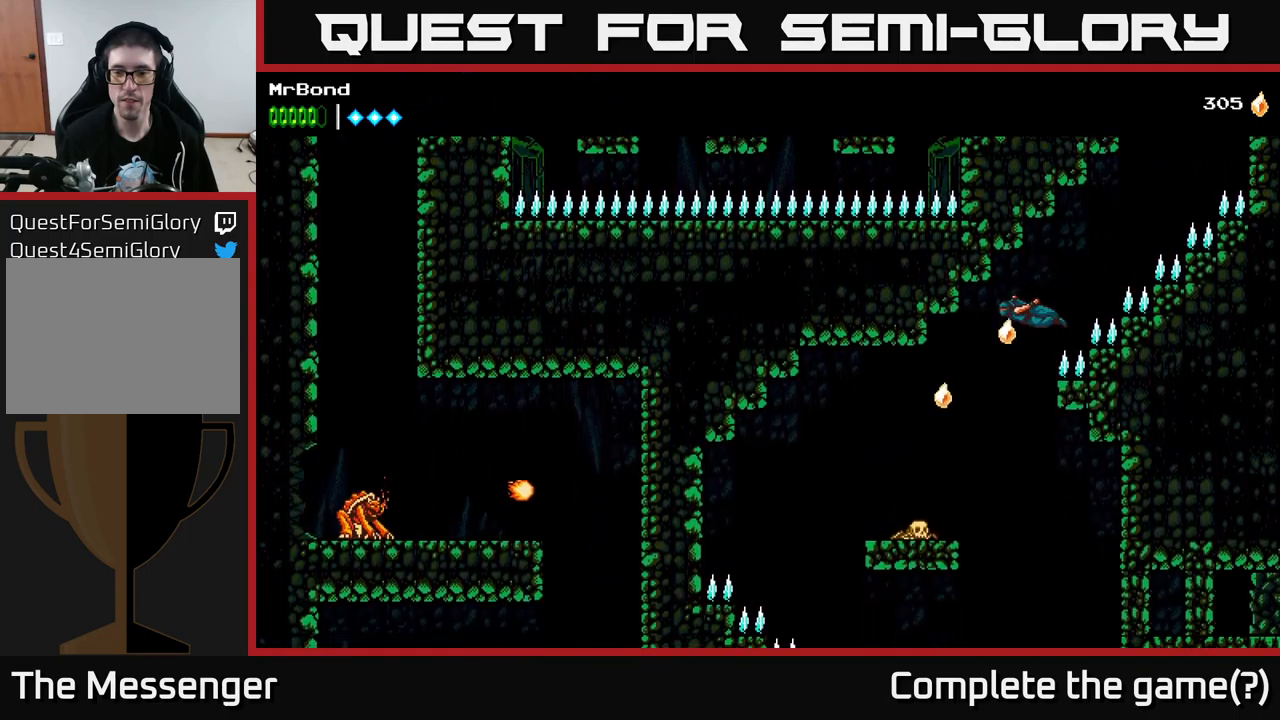
{"buttons": [], "left_stick": "center", "right_stick": "center", "events": [[350, "DPAD_LEFT", "up"], [450, "A", "up"]]}
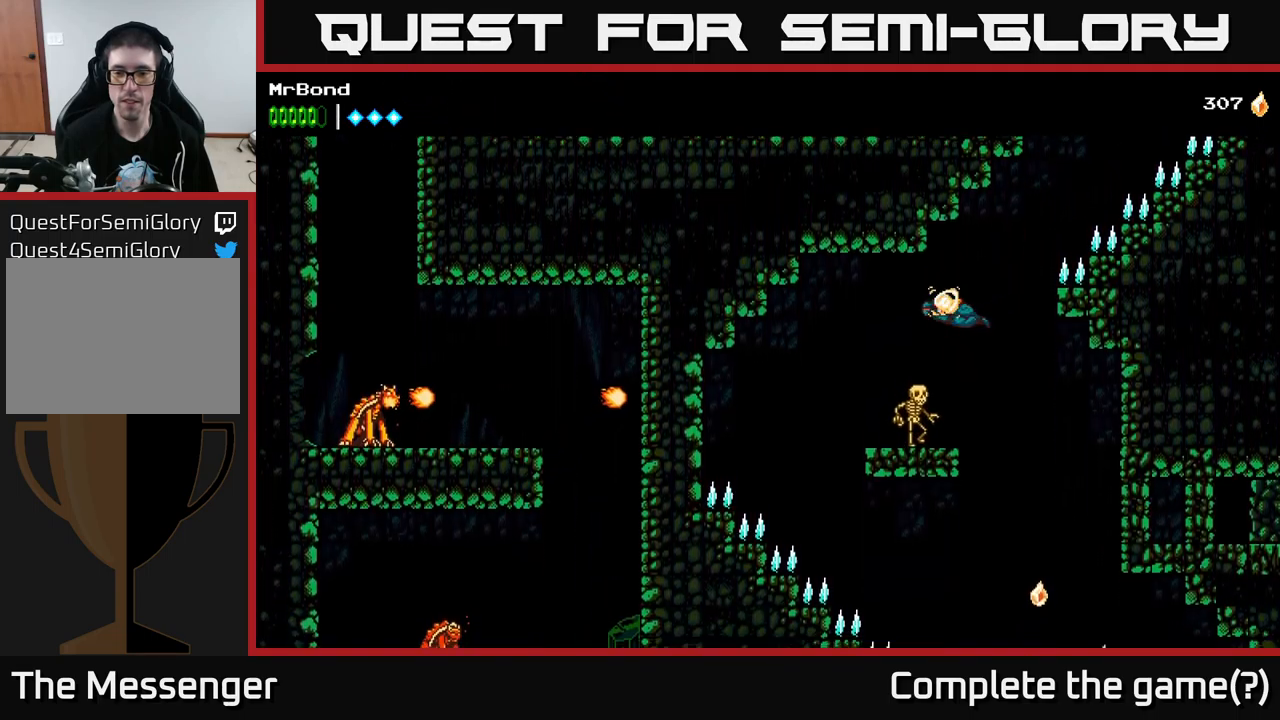
{"buttons": [], "left_stick": "center", "right_stick": "center", "events": [[133, "X", "down"], [267, "A", "down"], [300, "X", "up"], [467, "A", "up"]]}
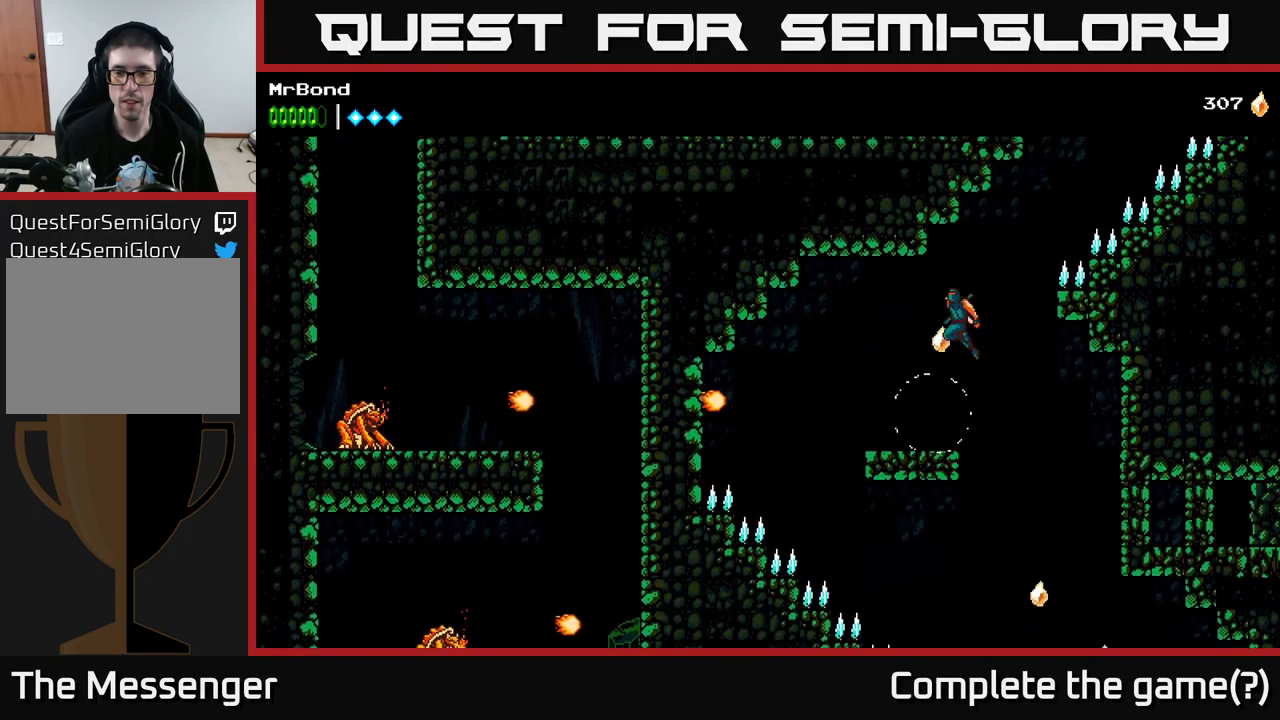
{"buttons": [], "left_stick": "center", "right_stick": "center", "events": [[150, "DPAD_RIGHT", "down"], [433, "DPAD_RIGHT", "up"]]}
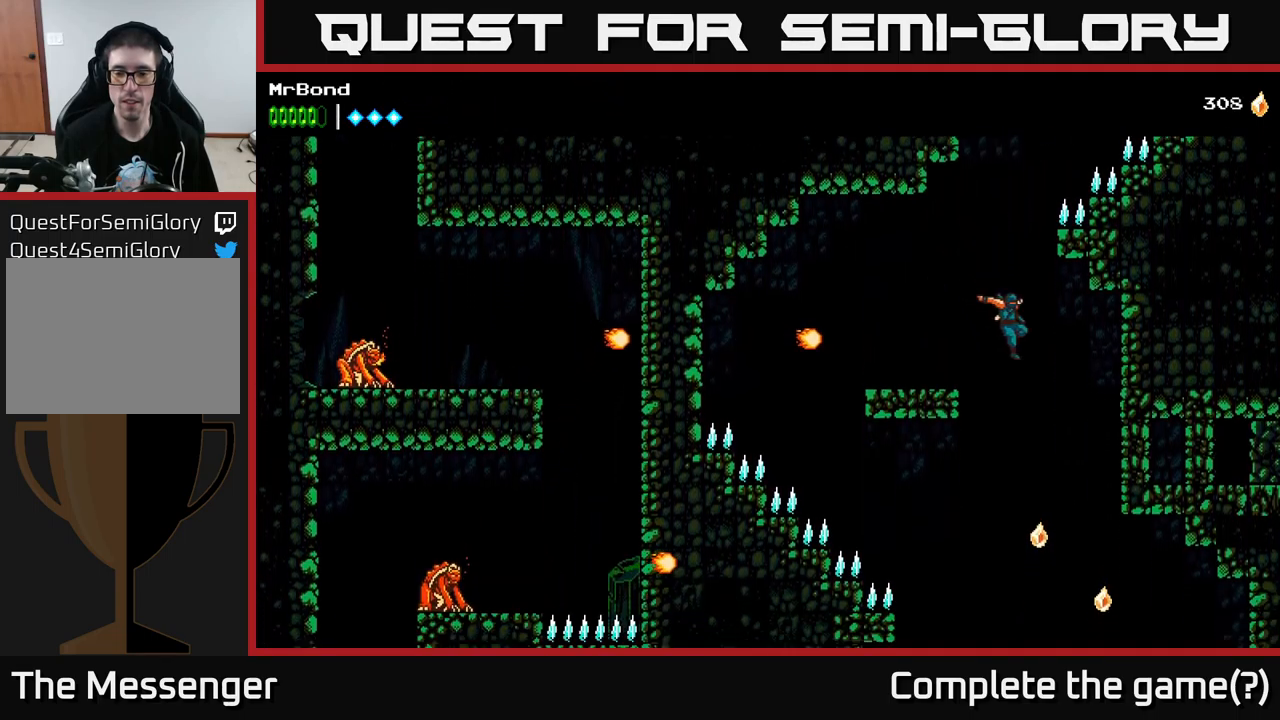
{"buttons": ["A", "DPAD_RIGHT"], "left_stick": "center", "right_stick": "center", "events": [[217, "DPAD_RIGHT", "down"], [250, "A", "down"]]}
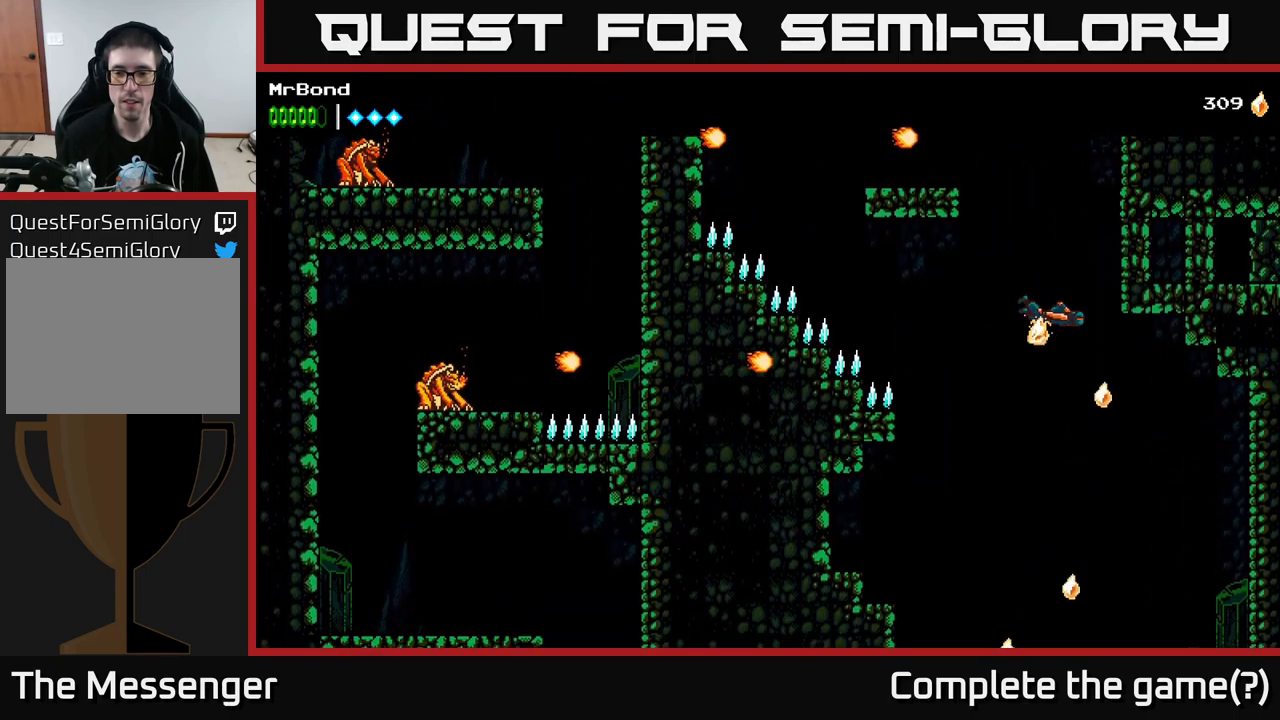
{"buttons": ["A"], "left_stick": "center", "right_stick": "center", "events": [[117, "DPAD_RIGHT", "up"]]}
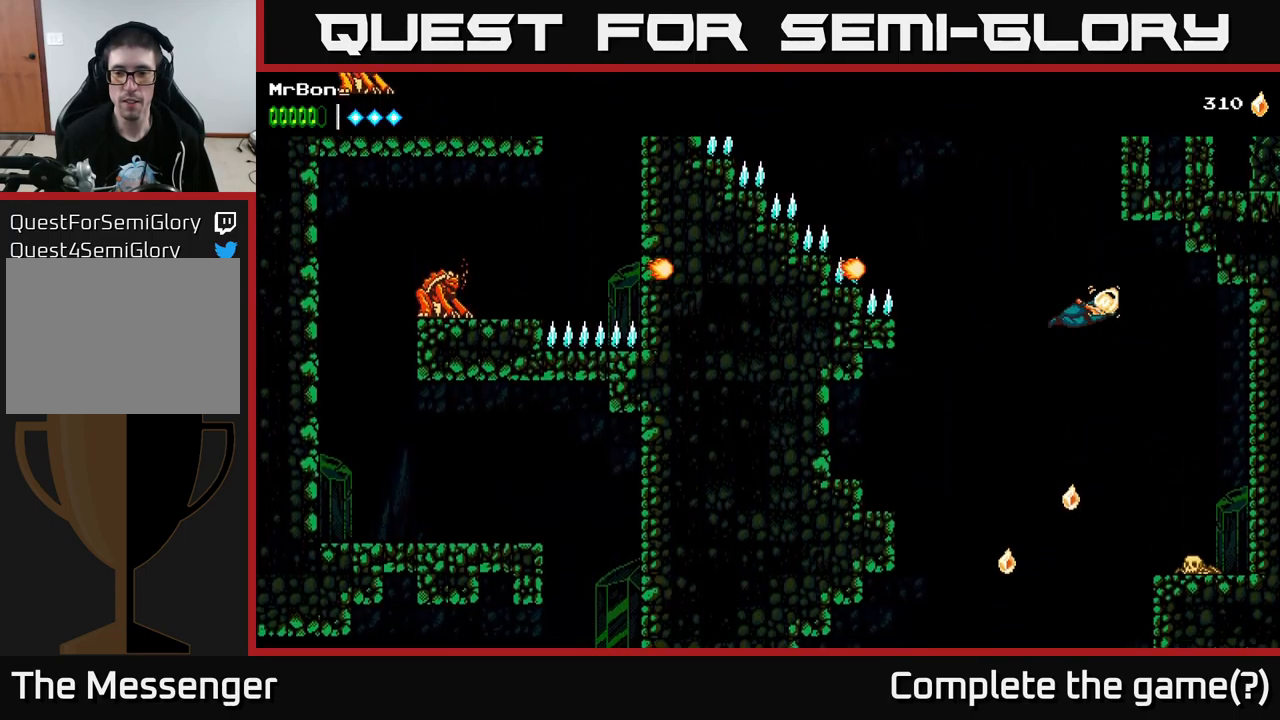
{"buttons": ["A"], "left_stick": "center", "right_stick": "center", "events": []}
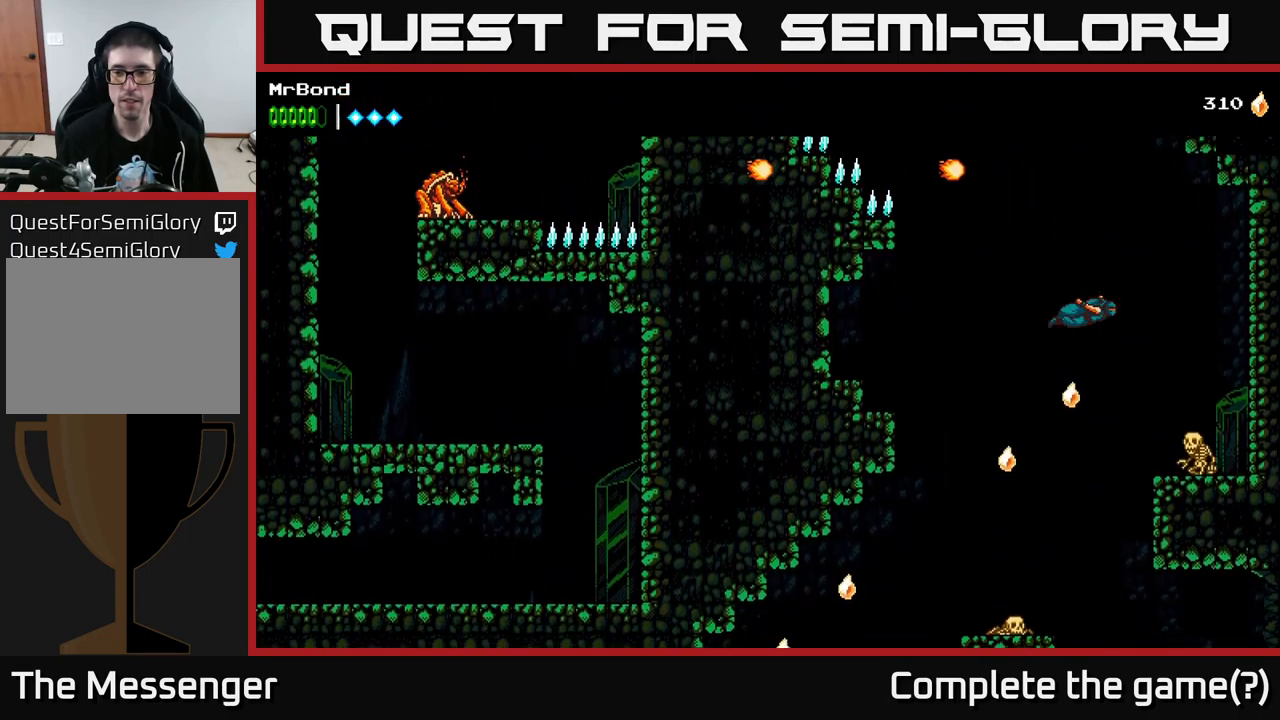
{"buttons": ["X", "DPAD_RIGHT"], "left_stick": "center", "right_stick": "center", "events": [[33, "DPAD_RIGHT", "down"], [267, "DPAD_RIGHT", "up"], [317, "A", "up"], [383, "DPAD_RIGHT", "down"], [383, "X", "down"]]}
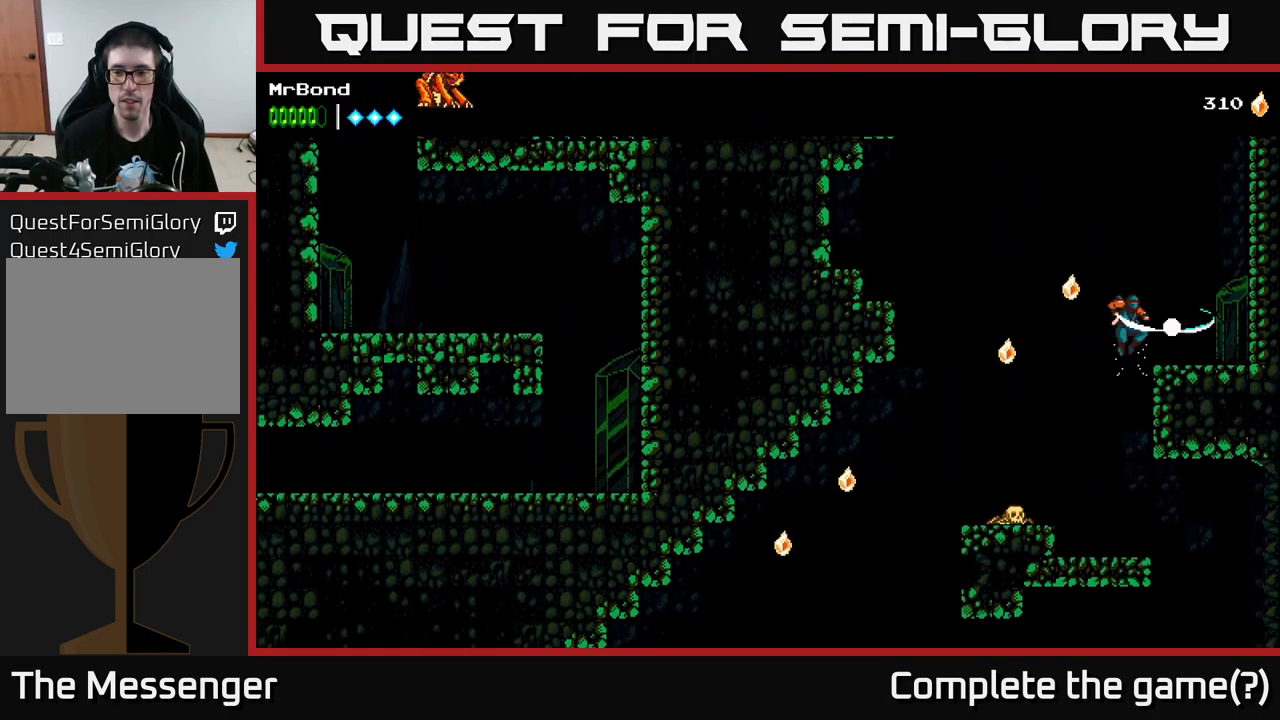
{"buttons": ["A", "DPAD_LEFT"], "left_stick": "center", "right_stick": "center", "events": [[17, "X", "up"], [267, "DPAD_RIGHT", "up"], [367, "A", "down"], [417, "DPAD_LEFT", "down"]]}
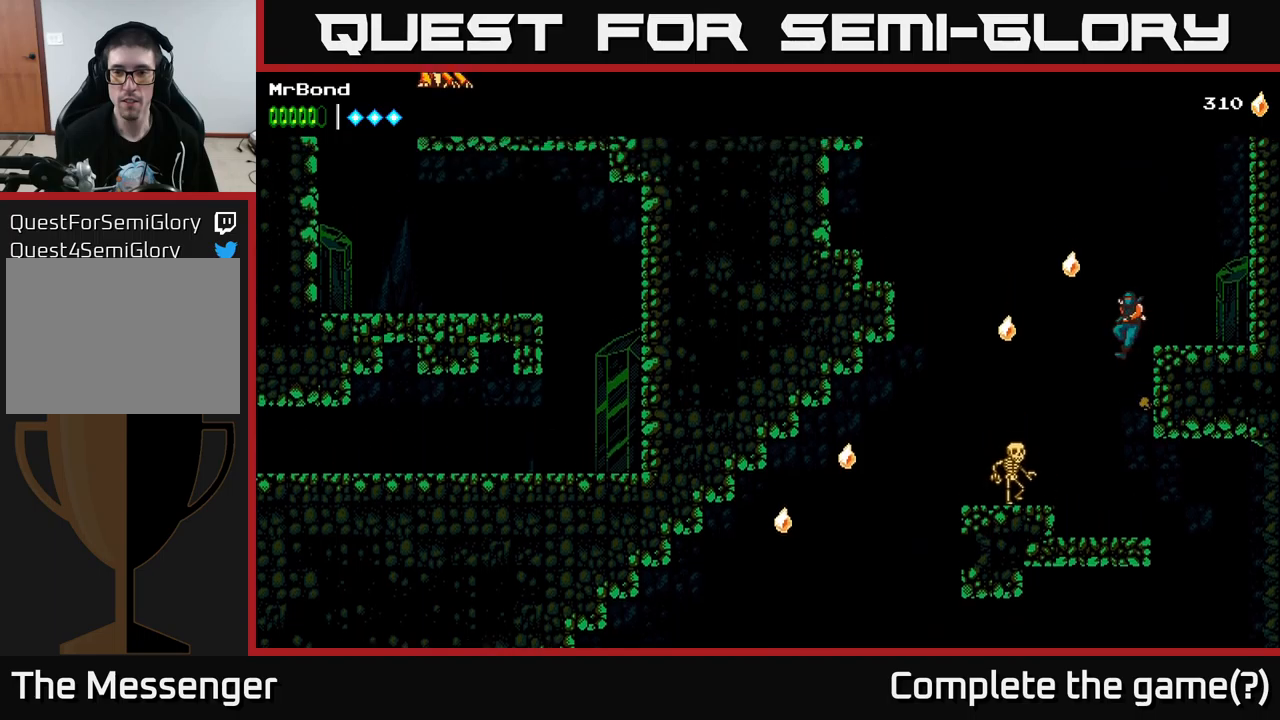
{"buttons": [], "left_stick": "center", "right_stick": "center", "events": [[184, "DPAD_LEFT", "up"], [234, "DPAD_LEFT", "down"], [317, "A", "up"], [450, "DPAD_LEFT", "up"]]}
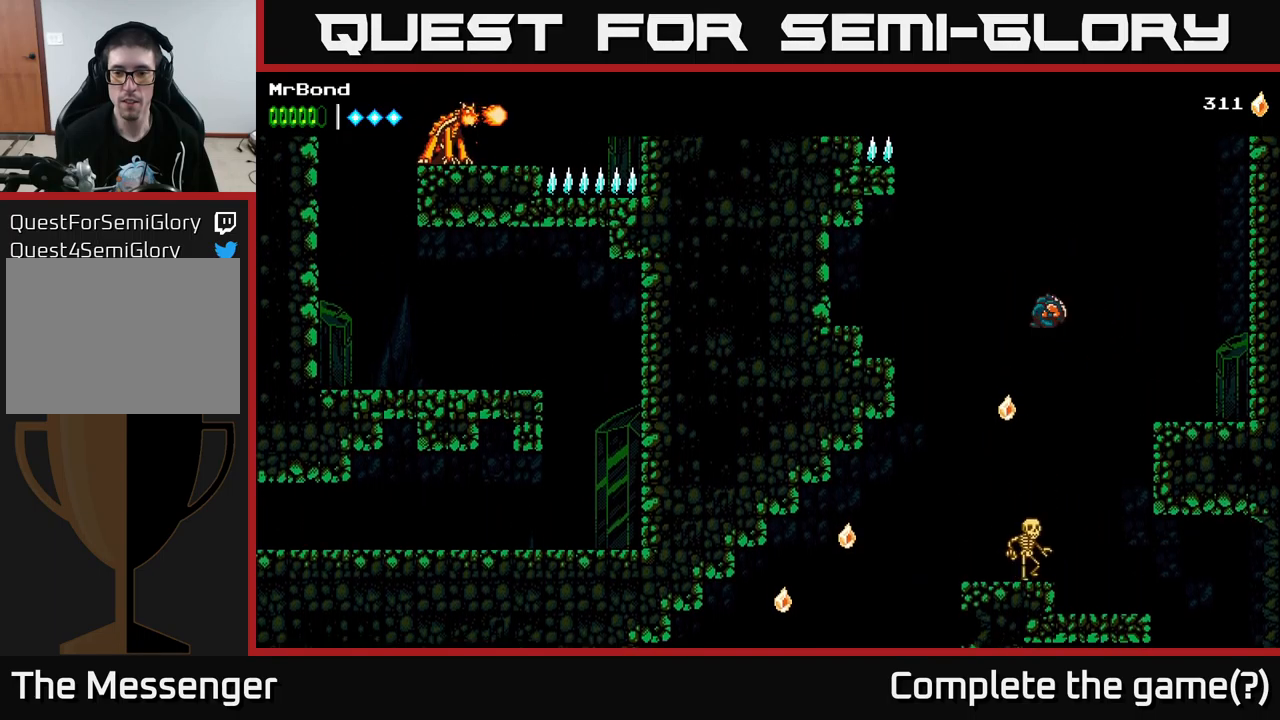
{"buttons": ["DPAD_RIGHT"], "left_stick": "center", "right_stick": "center", "events": [[50, "DPAD_LEFT", "down"], [350, "DPAD_LEFT", "up"], [367, "DPAD_RIGHT", "down"], [400, "X", "down"], [484, "X", "up"]]}